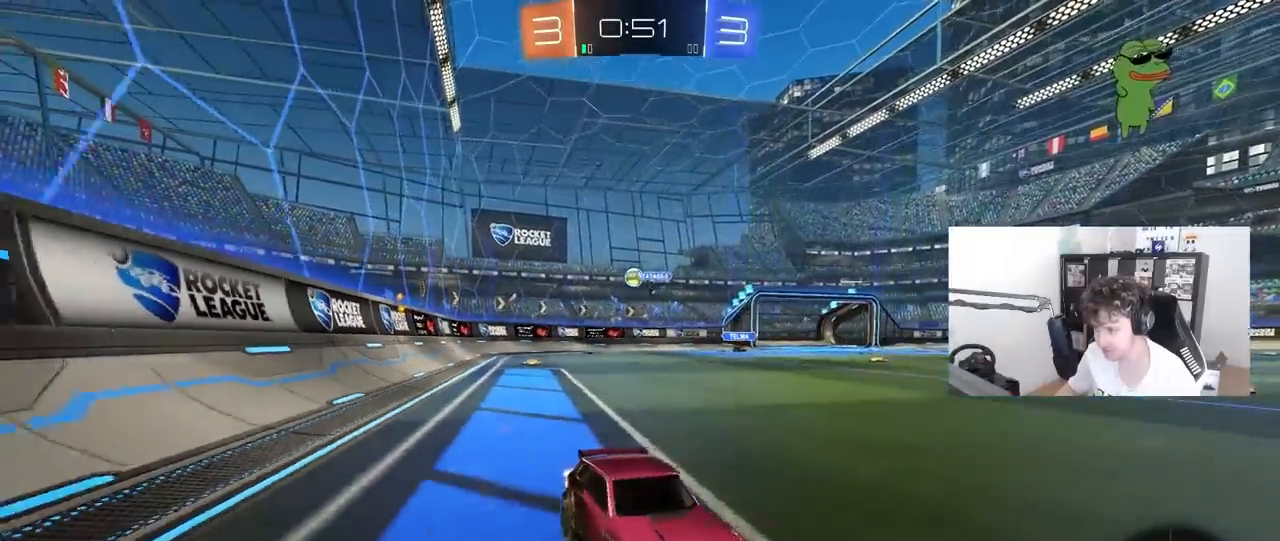
Gameplay with keyboard and mouse; each line is a JSON object with the keys and mouse buttons held at the frame after it. "events" lists presses ("down") and releases ("up") of "1", "2", "3", "4", "5", "a", "alt", "c", "caps_lock", "ctrl", "d", "e", "f", "g", "q", "r", "s", "shift", "space", "t", "tab", "v", "w", "x", "z", "mouse_left", "mouse_wheel" and "mouse_right" between this image and that frame as [ms after this image, input, new state], when the widget could be followed in between. "mouse_left", "mouse_wheel", "mouse_right" = the "left", "wheel", "right" buttons of the "mouse" list. No other keys are recorded. "wheel" means that the mouse wheel is clicked or scrolled. "mouse_move" is the direction in which the mouse moves at that frame (one of eight, or "still"), when it could be read.
{"keys": ["w"], "mouse": [], "mouse_move": "still", "events": [[17, "mouse_left", "down"], [67, "d", "up"], [67, "mouse_right", "down"], [150, "mouse_right", "up"], [200, "mouse_right", "down"], [300, "mouse_left", "up"], [383, "mouse_right", "up"]]}
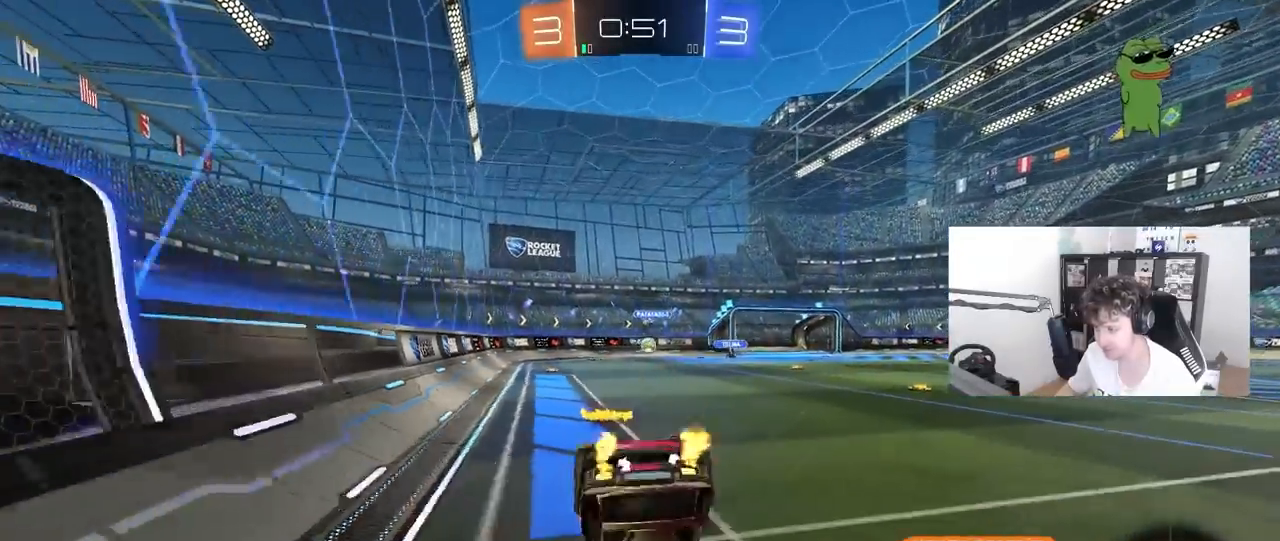
{"keys": ["a", "w"], "mouse": [], "mouse_move": "still", "events": [[167, "w", "up"], [367, "d", "down"], [367, "w", "down"], [400, "d", "up"], [450, "a", "down"]]}
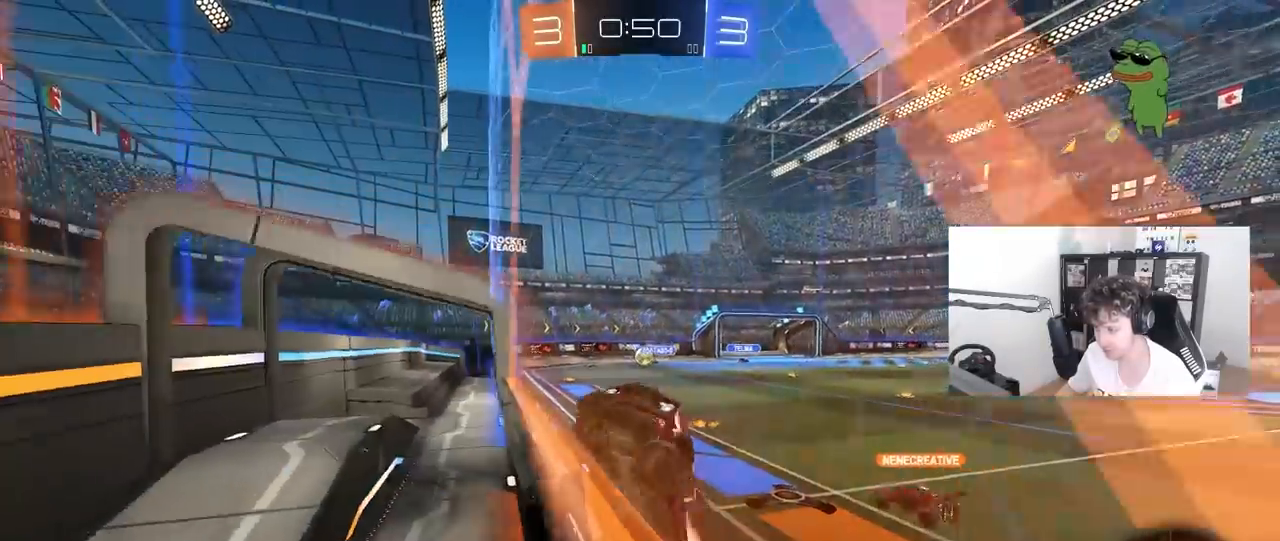
{"keys": ["a", "w"], "mouse": [], "mouse_move": "still", "events": []}
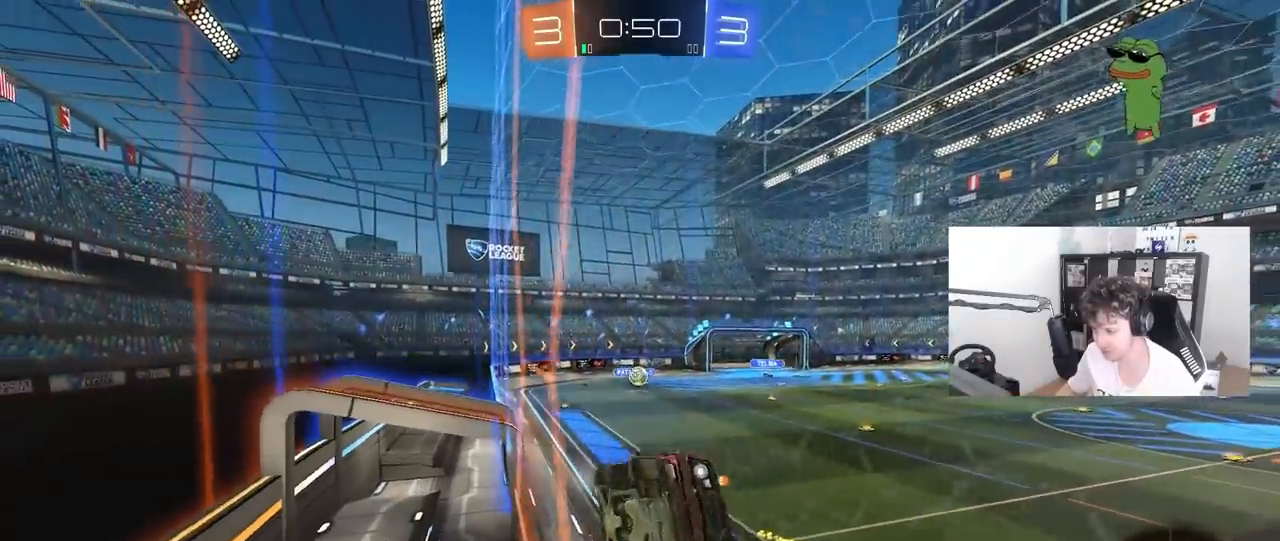
{"keys": [], "mouse": ["left"], "mouse_move": "still", "events": [[200, "a", "up"], [483, "mouse_left", "down"], [483, "w", "up"]]}
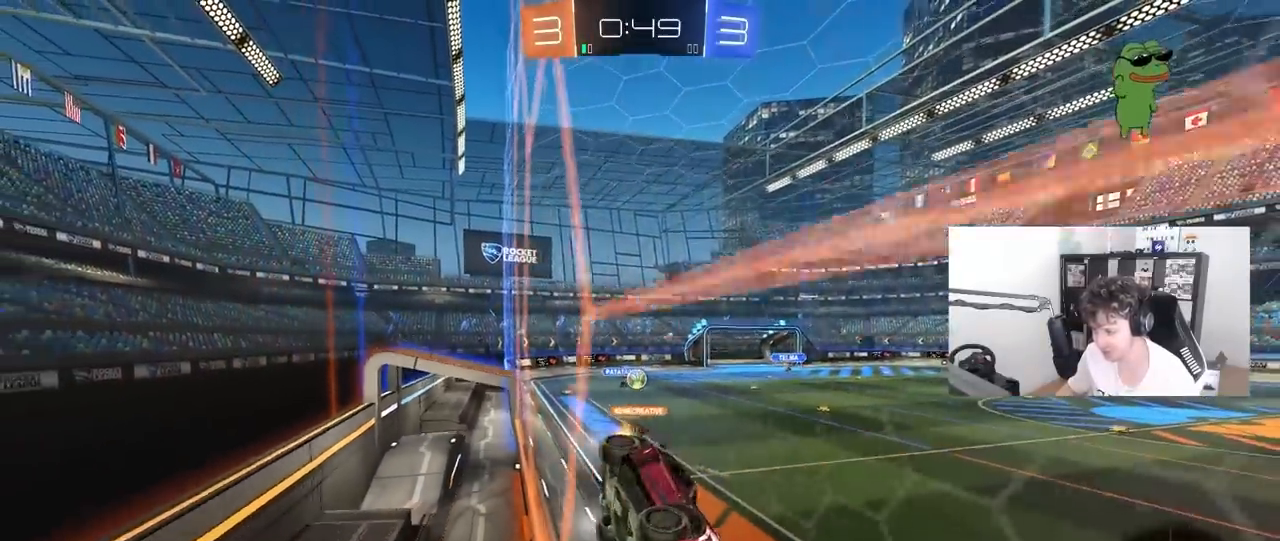
{"keys": ["d", "s", "shift"], "mouse": [], "mouse_move": "still", "events": [[33, "d", "down"], [83, "shift", "down"], [133, "s", "down"], [167, "mouse_left", "up"], [167, "s", "up"], [217, "d", "up"], [217, "mouse_right", "down"], [267, "shift", "up"], [317, "mouse_right", "up"], [367, "s", "down"], [450, "d", "down"], [450, "shift", "down"]]}
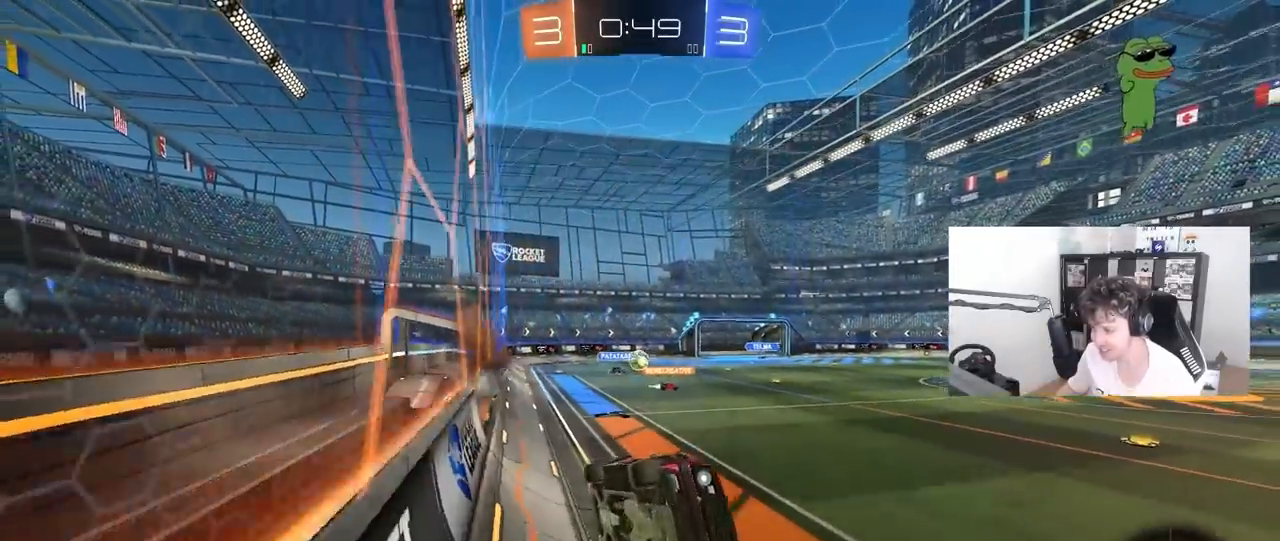
{"keys": ["w"], "mouse": ["left"], "mouse_move": "still", "events": [[50, "s", "up"], [150, "shift", "up"], [183, "d", "up"], [233, "w", "down"], [383, "mouse_right", "down"], [417, "mouse_left", "down"], [467, "mouse_right", "up"]]}
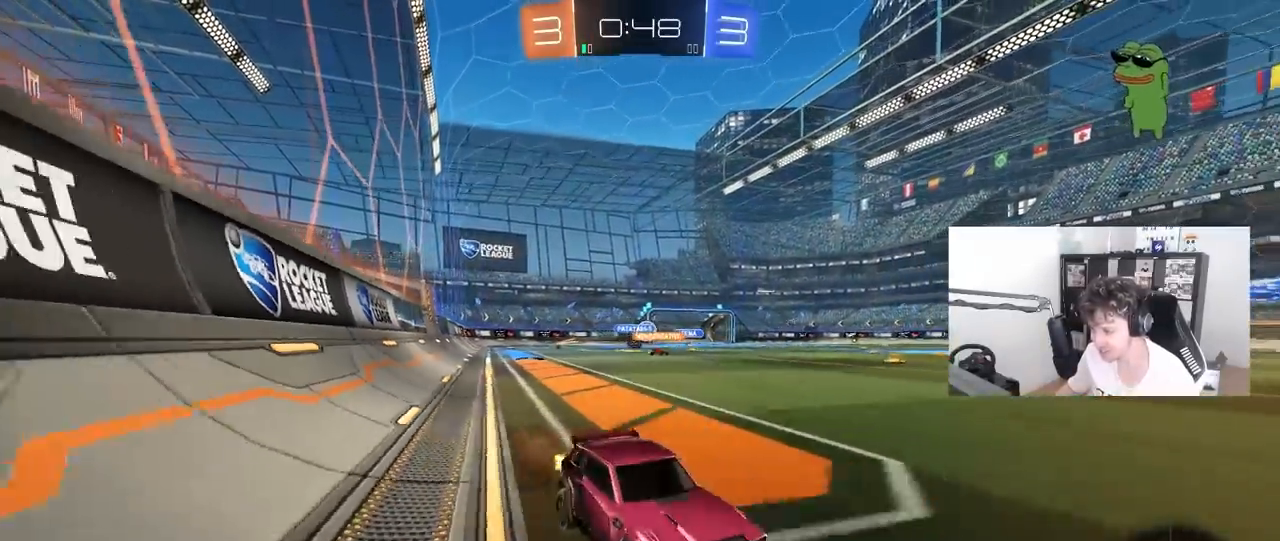
{"keys": ["w"], "mouse": ["left"], "mouse_move": "still", "events": [[117, "space", "down"], [150, "d", "down"], [200, "d", "up"], [250, "space", "up"]]}
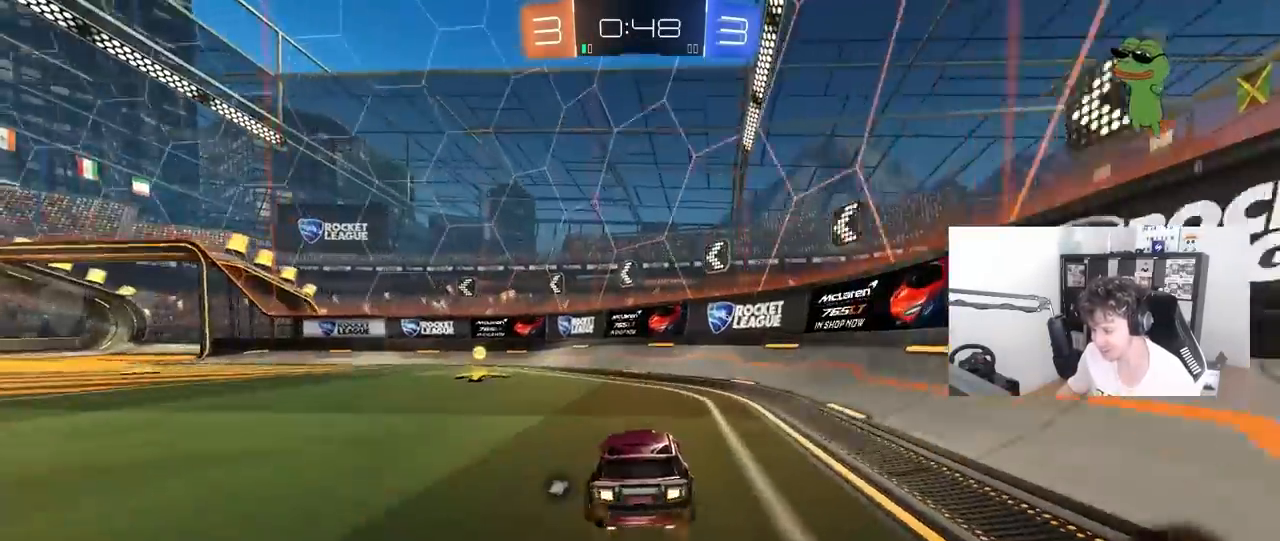
{"keys": ["a", "w"], "mouse": ["left"], "mouse_move": "down-left", "events": [[83, "a", "down"], [133, "space", "down"], [217, "mouse_left", "up"], [267, "mouse_left", "down"], [267, "shift", "down"], [267, "space", "up"], [367, "shift", "up"]]}
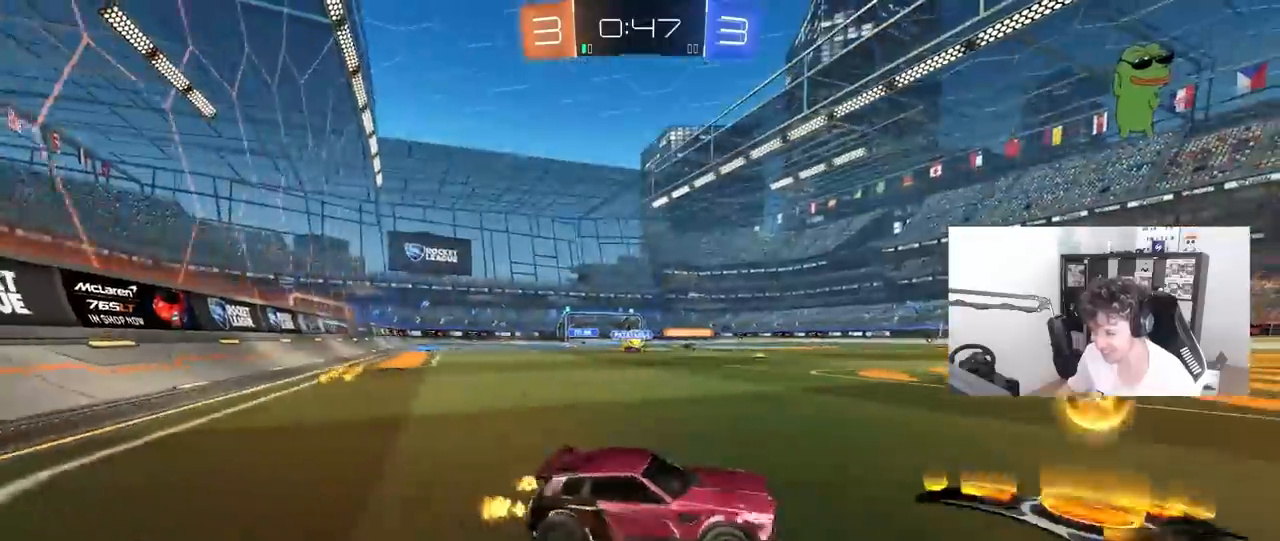
{"keys": ["a", "w"], "mouse": [], "mouse_move": "still", "events": [[283, "a", "up"], [367, "mouse_left", "up"], [467, "a", "down"]]}
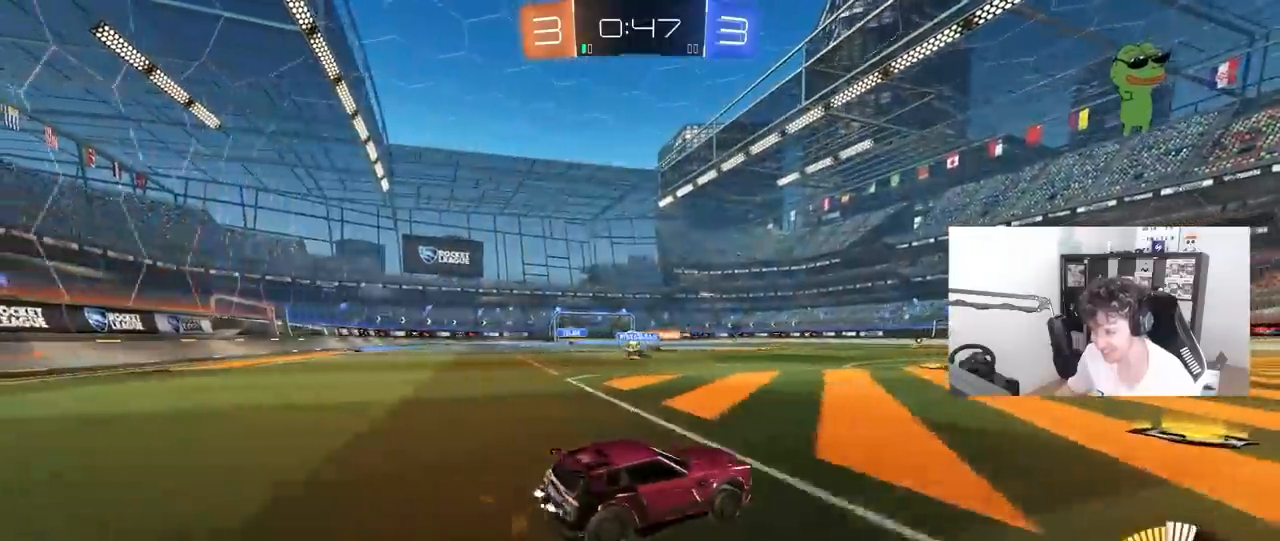
{"keys": ["d", "w"], "mouse": [], "mouse_move": "still", "events": [[100, "mouse_left", "down"], [400, "mouse_left", "up"], [433, "a", "up"], [433, "d", "down"]]}
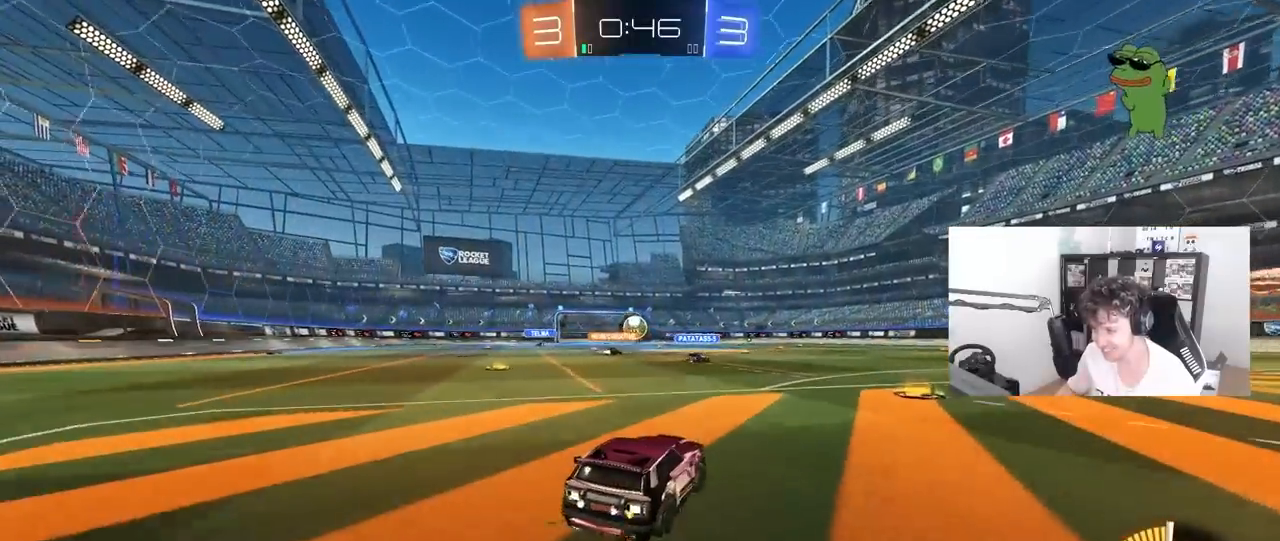
{"keys": ["w"], "mouse": ["left"], "mouse_move": "still", "events": [[83, "d", "up"], [83, "mouse_left", "down"]]}
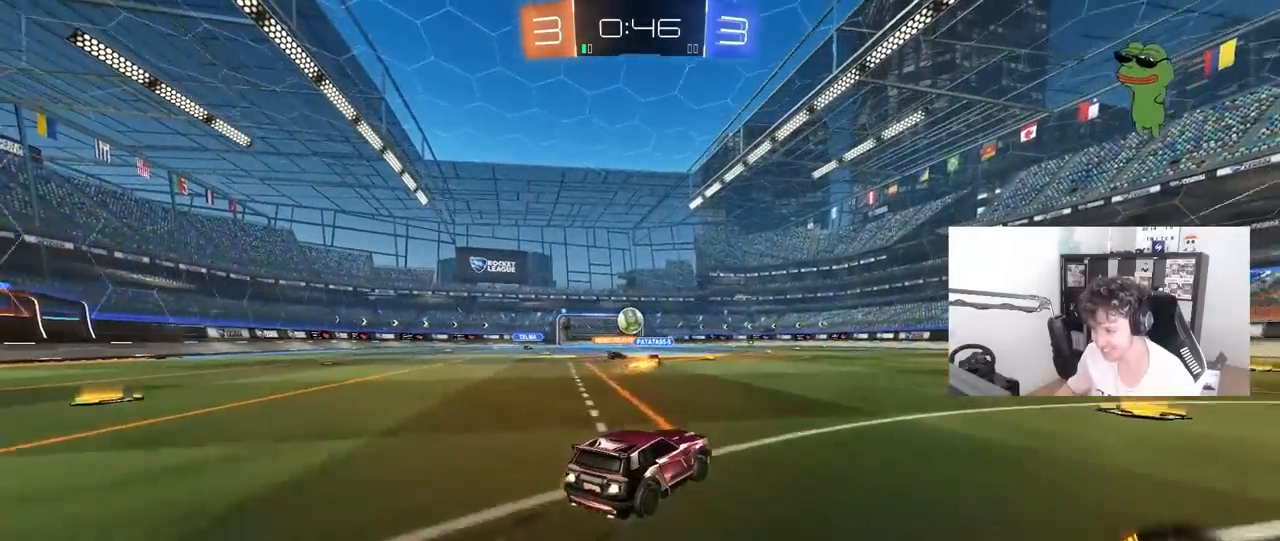
{"keys": ["a", "w"], "mouse": [], "mouse_move": "still", "events": [[50, "mouse_left", "up"], [383, "a", "down"]]}
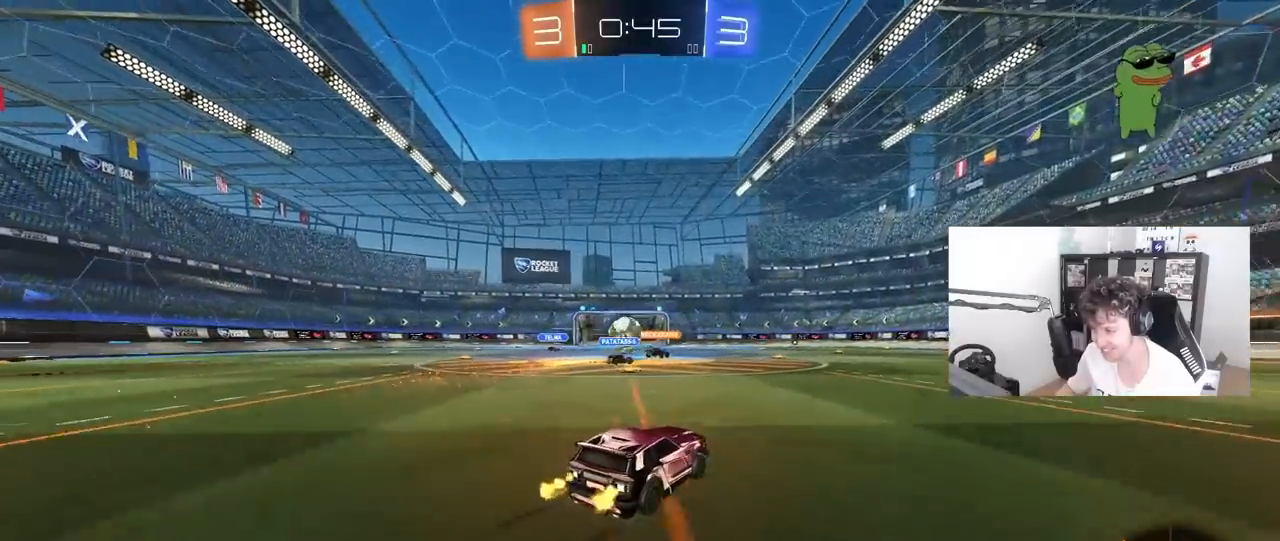
{"keys": ["w"], "mouse": [], "mouse_move": "still", "events": [[17, "a", "up"], [200, "a", "down"], [350, "a", "up"]]}
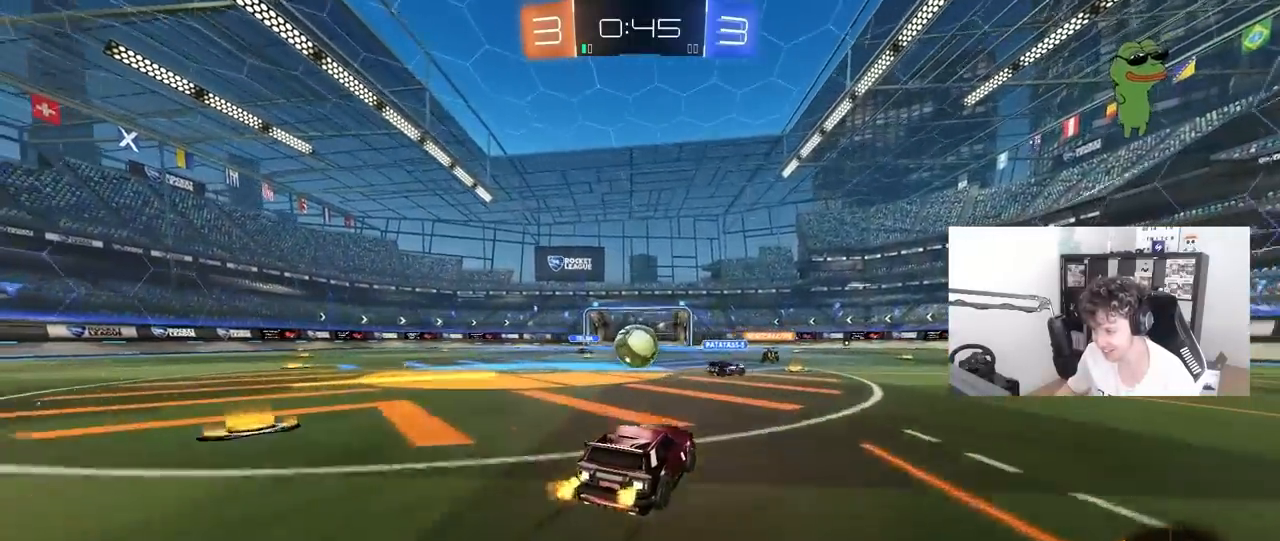
{"keys": ["a", "w"], "mouse": [], "mouse_move": "still", "events": [[450, "a", "down"]]}
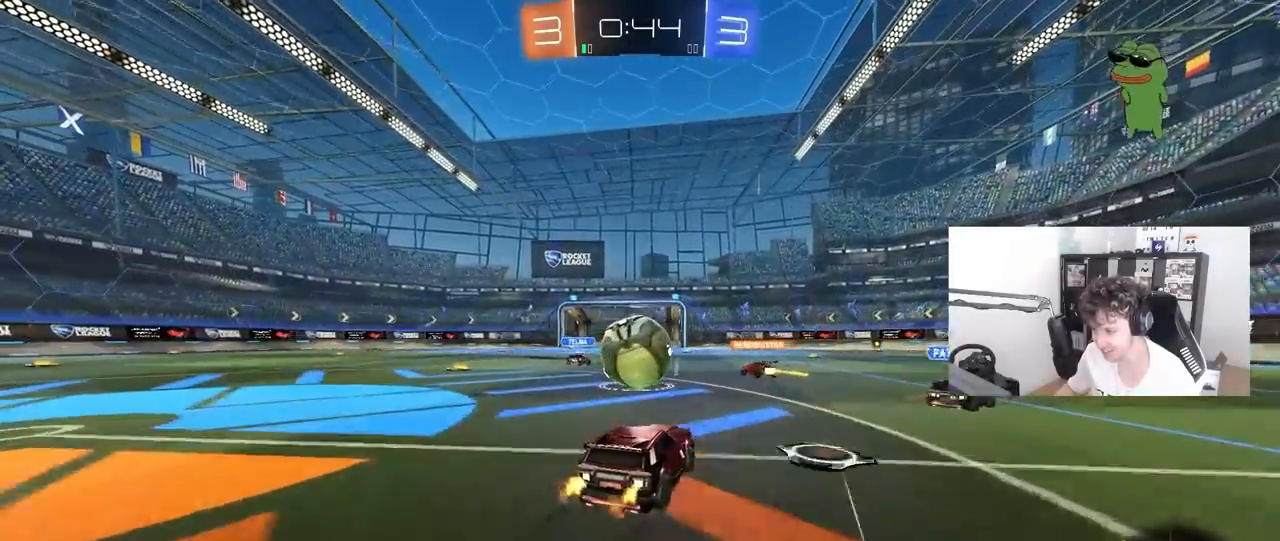
{"keys": ["d", "s", "shift"], "mouse": ["right"], "mouse_move": "up", "events": [[100, "a", "up"], [100, "w", "up"], [133, "d", "down"], [183, "d", "up"], [183, "w", "down"], [233, "mouse_right", "down"], [233, "w", "up"], [283, "d", "down"], [333, "d", "up"], [333, "shift", "down"], [367, "d", "down"], [367, "mouse_right", "up"], [367, "w", "down"], [417, "mouse_right", "down"], [467, "s", "down"], [467, "w", "up"]]}
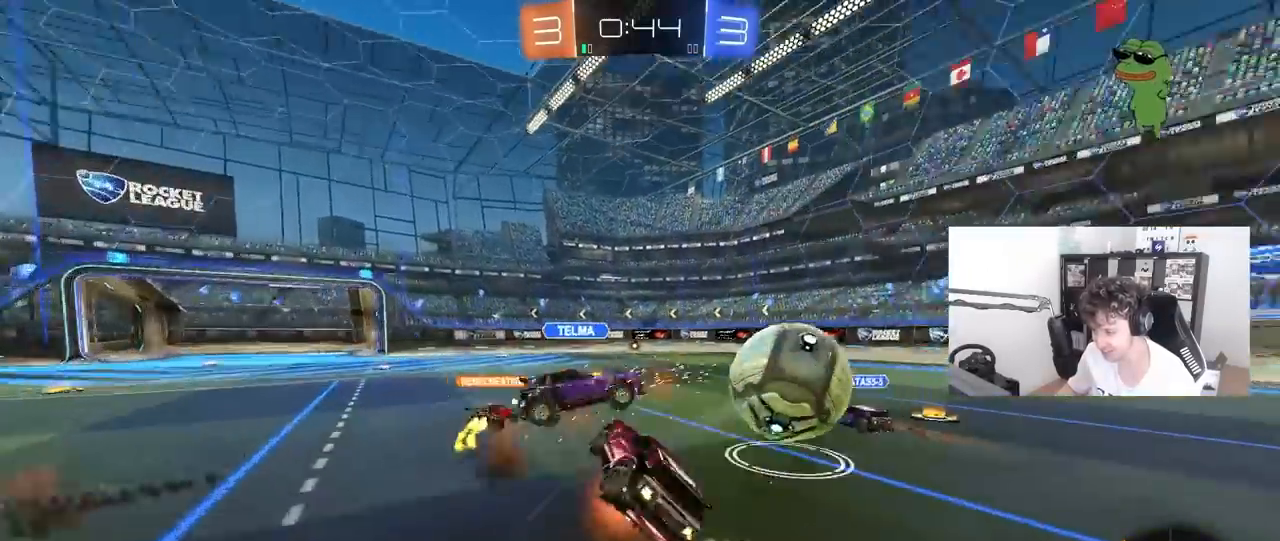
{"keys": ["d", "s", "shift"], "mouse": [], "mouse_move": "still", "events": [[67, "mouse_right", "up"]]}
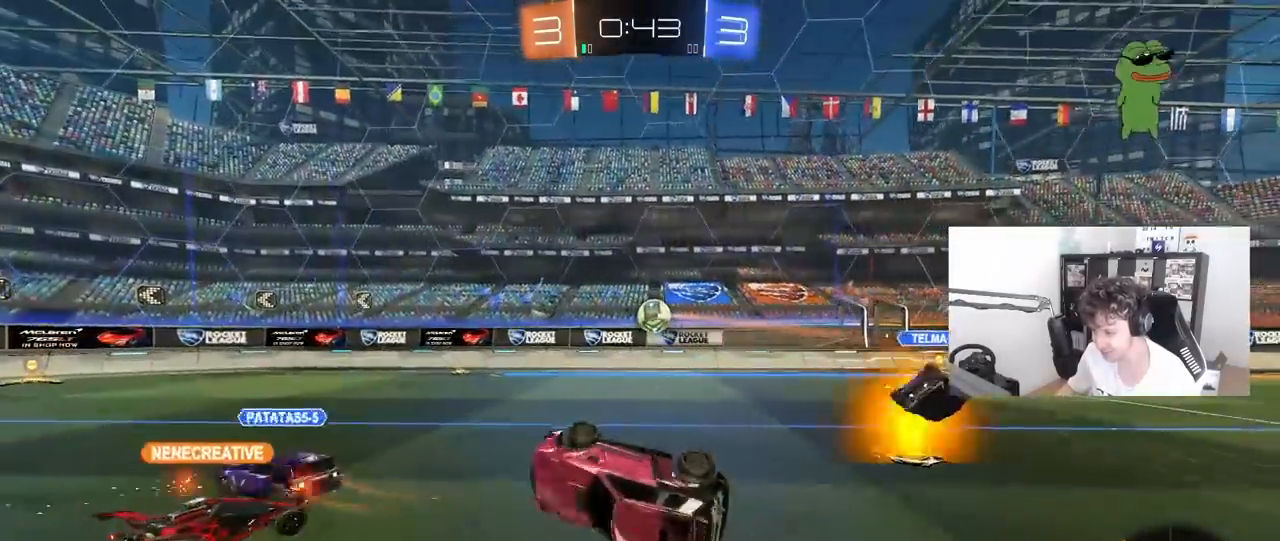
{"keys": ["a", "w"], "mouse": ["left"], "mouse_move": "still", "events": [[83, "d", "up"], [83, "shift", "up"], [117, "a", "down"], [117, "s", "up"], [167, "a", "up"], [267, "a", "down"], [317, "w", "down"], [450, "mouse_left", "down"]]}
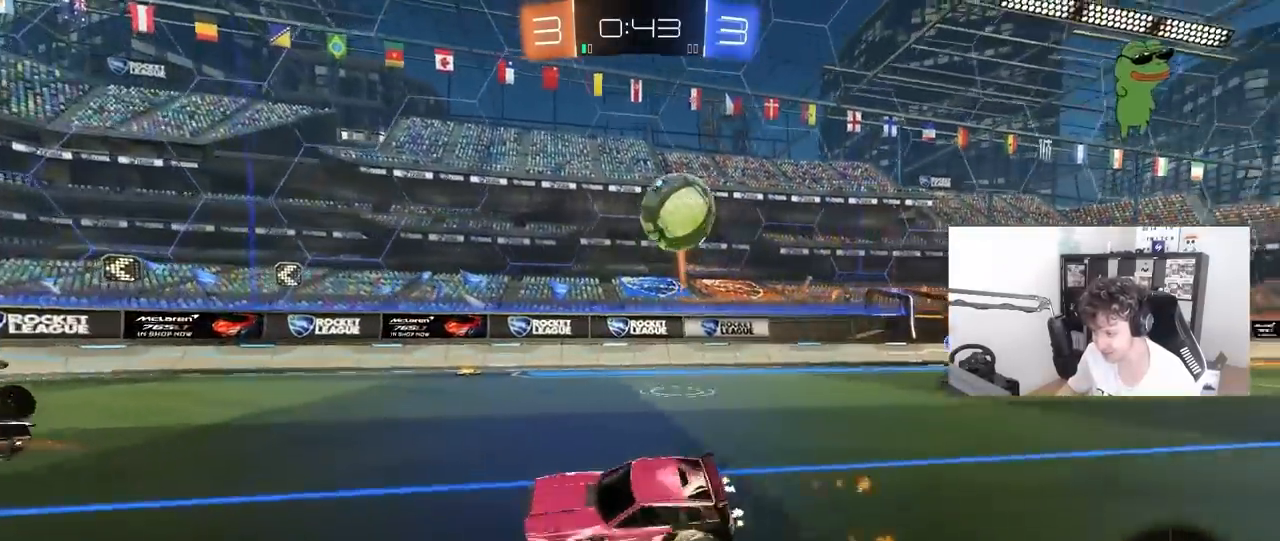
{"keys": ["a", "w"], "mouse": ["left"], "mouse_move": "still", "events": []}
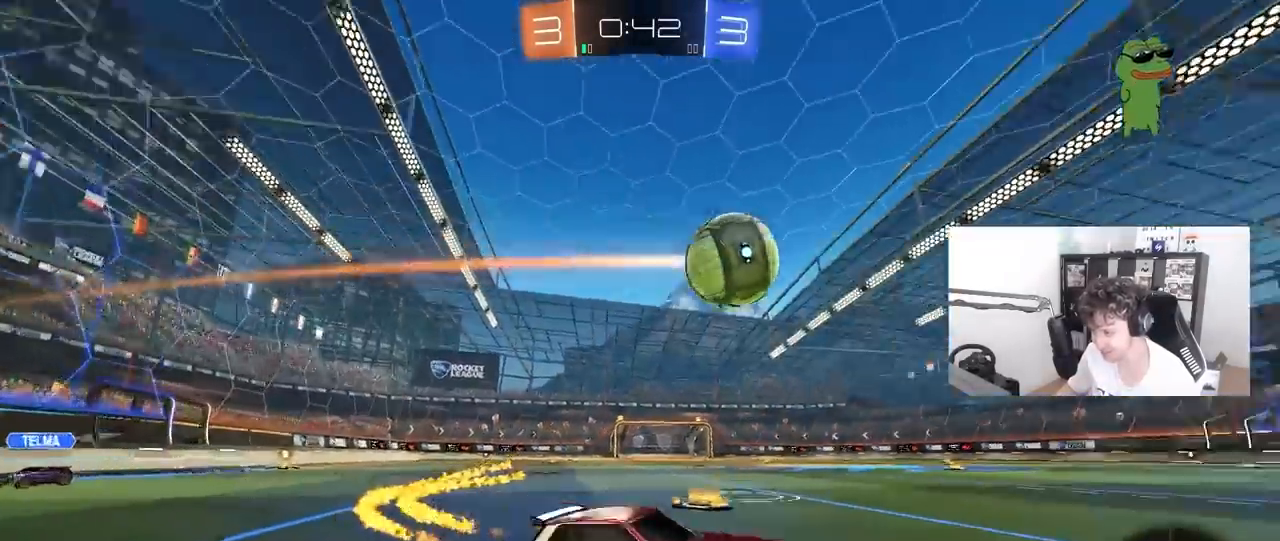
{"keys": ["a", "s", "shift", "space"], "mouse": [], "mouse_move": "right", "events": [[17, "a", "up"], [67, "mouse_right", "down"], [67, "w", "up"], [117, "shift", "down"], [117, "w", "down"], [133, "mouse_right", "up"], [150, "a", "down"], [200, "mouse_right", "down"], [250, "w", "up"], [300, "s", "down"], [350, "mouse_right", "up"], [400, "space", "down"], [433, "mouse_left", "up"]]}
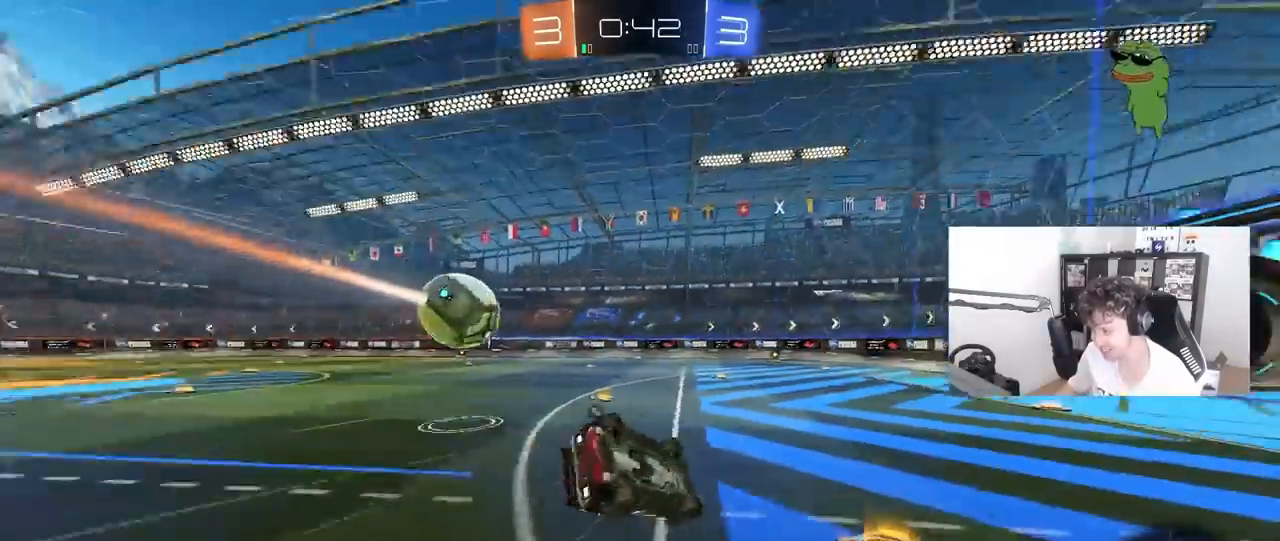
{"keys": [], "mouse": ["wheel"], "mouse_move": "still", "events": [[83, "s", "up"], [133, "space", "up"], [167, "s", "down"], [400, "shift", "up"], [450, "a", "up"], [450, "mouse_wheel", "down"], [450, "s", "up"]]}
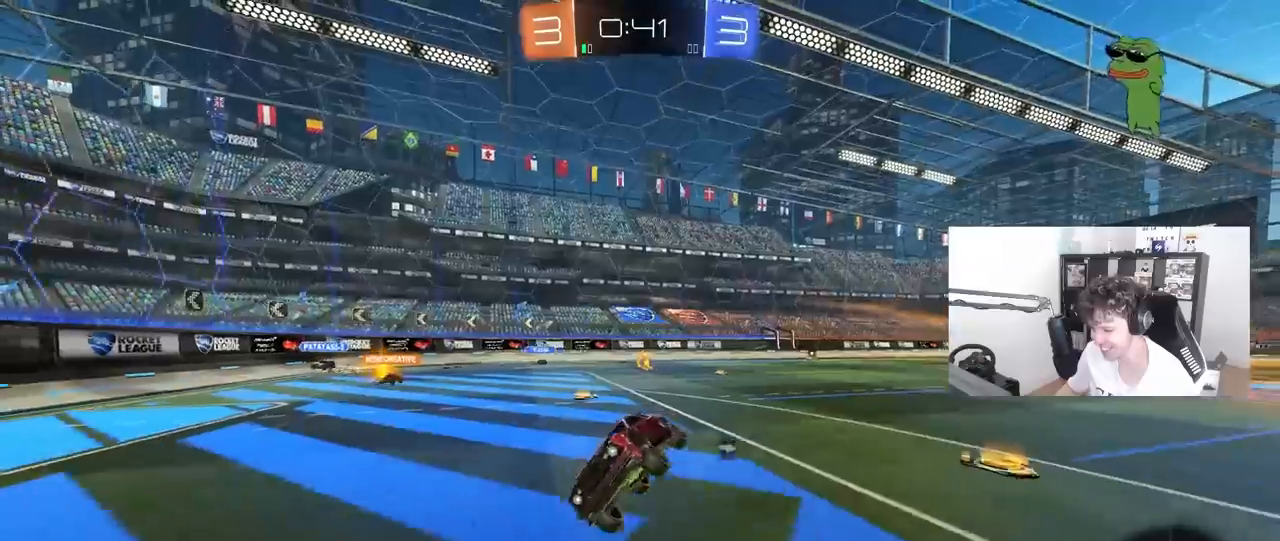
{"keys": ["w"], "mouse": [], "mouse_move": "still", "events": [[283, "w", "down"], [467, "mouse_wheel", "up"]]}
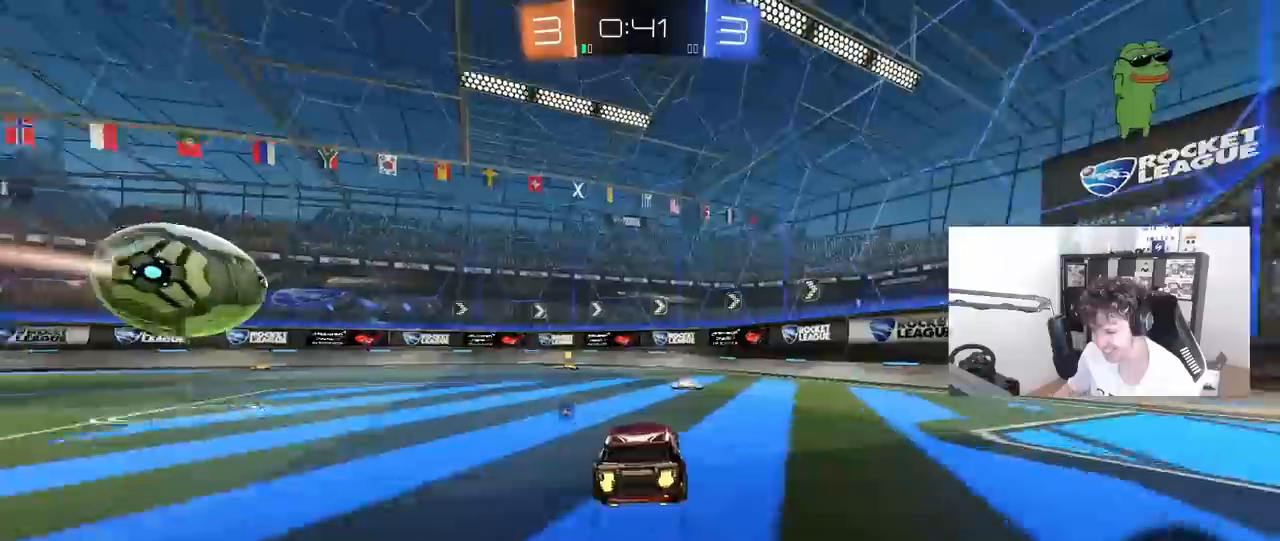
{"keys": ["a", "space", "w"], "mouse": [], "mouse_move": "still", "events": [[67, "a", "down"], [167, "a", "up"], [350, "space", "down"], [433, "a", "down"]]}
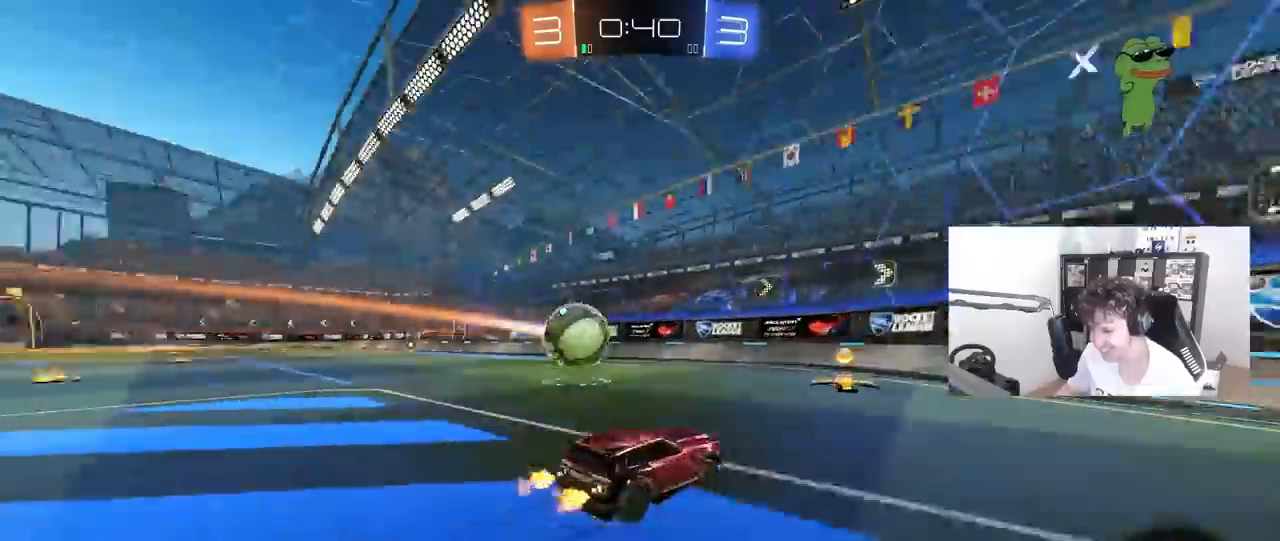
{"keys": ["a"], "mouse": [], "mouse_move": "still", "events": [[33, "space", "up"], [133, "a", "up"], [133, "mouse_left", "down"], [267, "mouse_left", "up"], [400, "w", "up"], [450, "a", "down"]]}
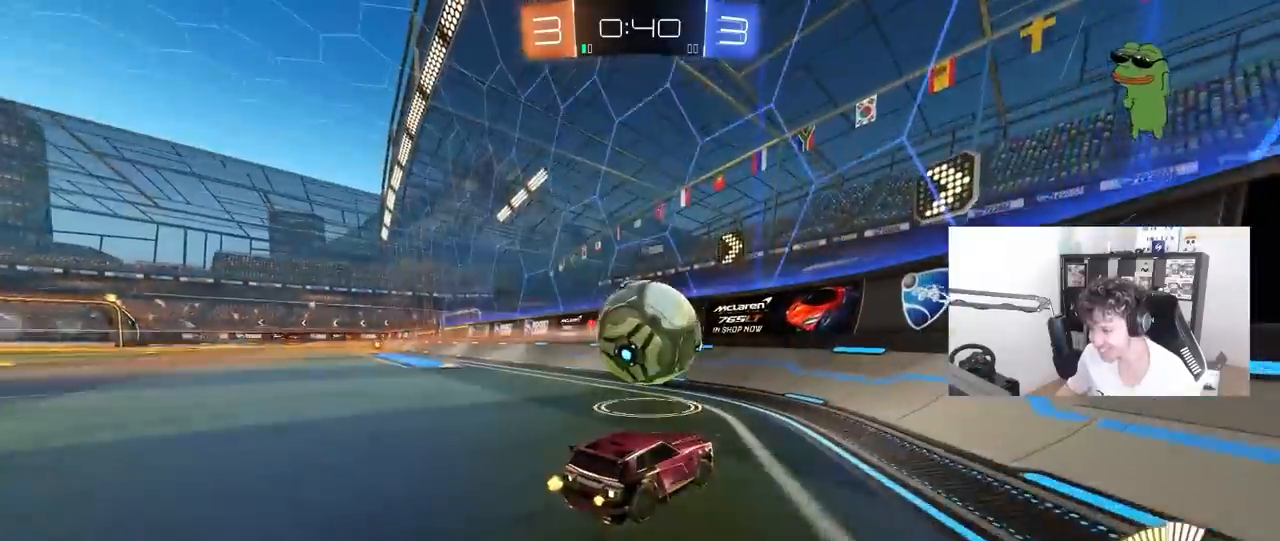
{"keys": ["w"], "mouse": [], "mouse_move": "still", "events": [[50, "a", "up"], [50, "s", "down"], [100, "d", "down"], [150, "a", "down"], [150, "d", "up"], [233, "s", "up"], [333, "a", "up"], [417, "w", "down"]]}
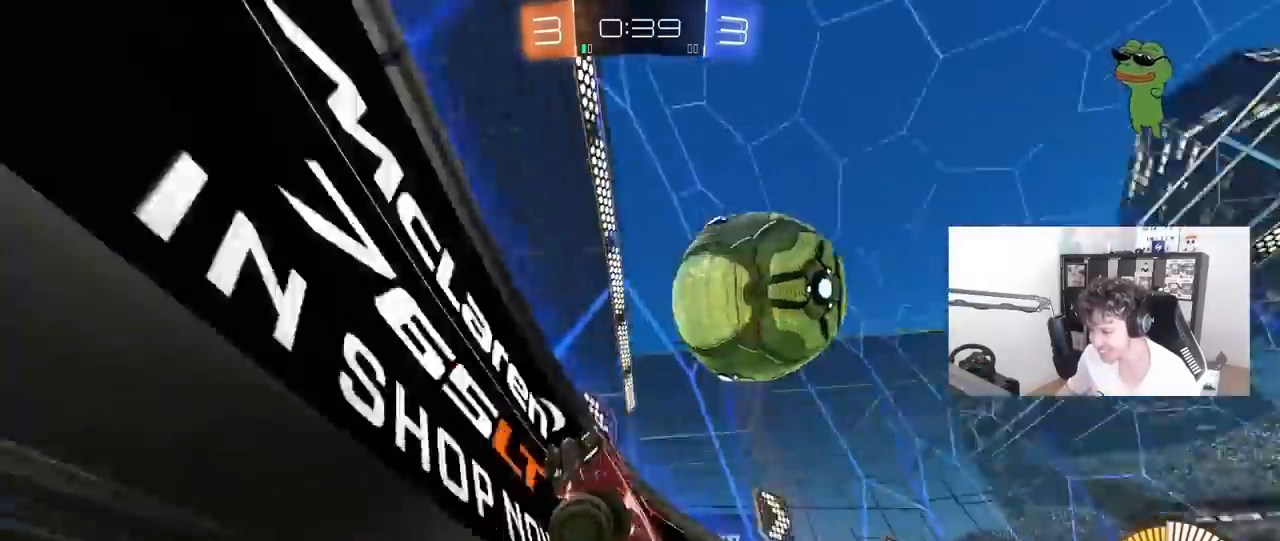
{"keys": [], "mouse": [], "mouse_move": "still", "events": [[17, "d", "down"], [300, "s", "down"], [300, "w", "up"], [433, "s", "up"], [483, "d", "up"]]}
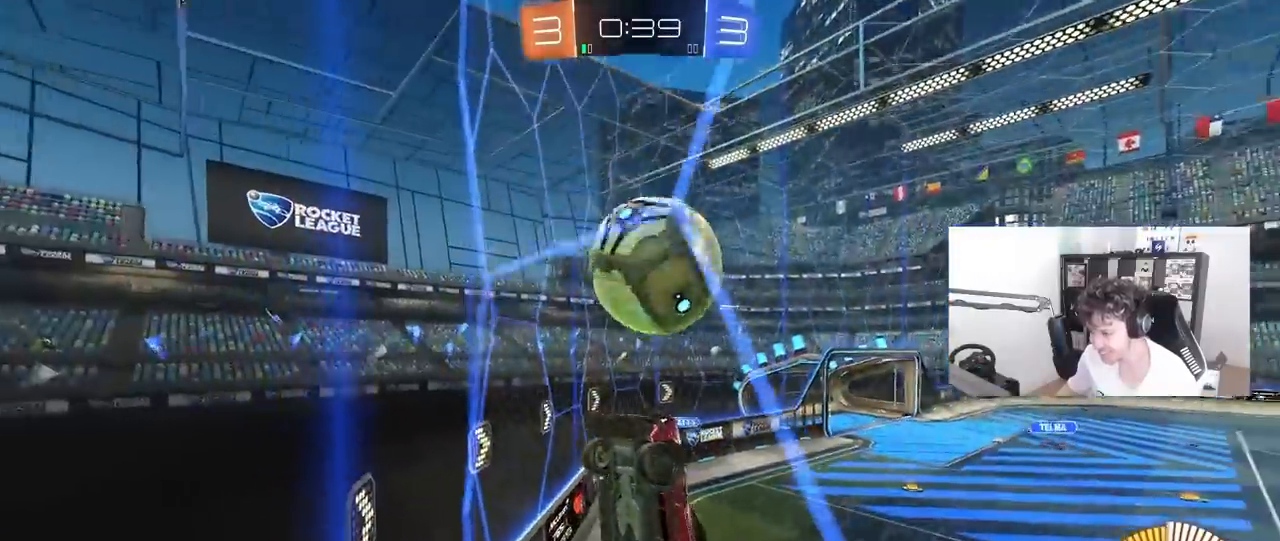
{"keys": ["d", "s"], "mouse": ["right"], "mouse_move": "down-left", "events": [[83, "a", "down"], [83, "w", "down"], [217, "a", "up"], [450, "d", "down"], [450, "mouse_right", "down"], [450, "w", "up"], [500, "s", "down"]]}
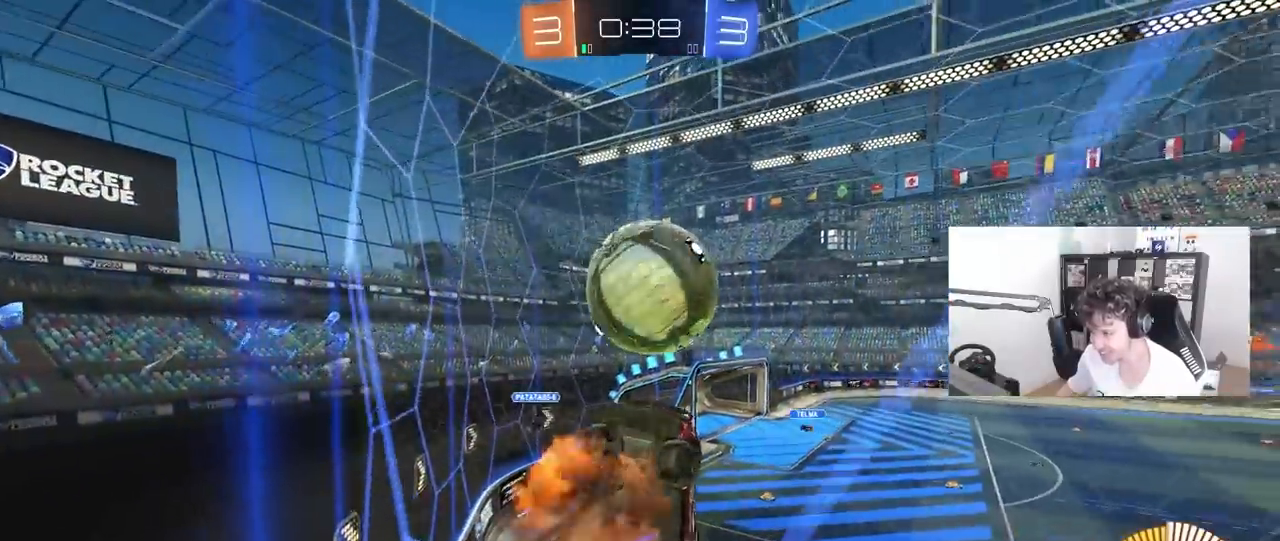
{"keys": ["a", "w"], "mouse": [], "mouse_move": "left", "events": [[150, "mouse_right", "up"], [233, "s", "up"], [383, "w", "down"], [417, "a", "down"], [417, "d", "up"]]}
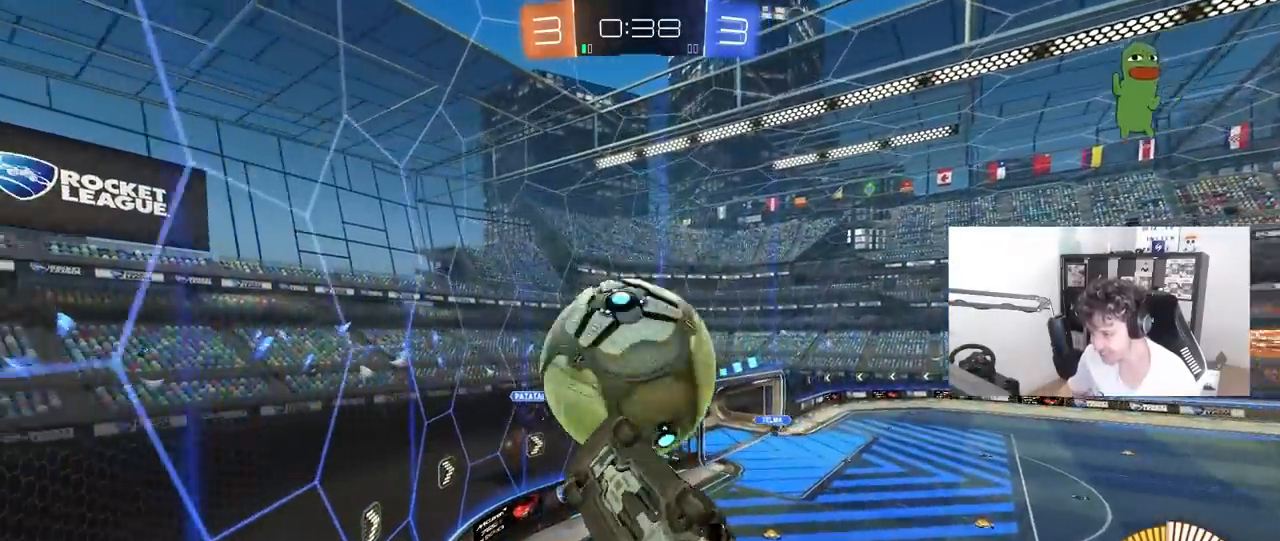
{"keys": ["a"], "mouse": [], "mouse_move": "still", "events": [[17, "shift", "down"], [67, "w", "up"], [167, "s", "down"], [350, "mouse_left", "down"], [350, "s", "up"], [383, "shift", "up"], [433, "mouse_left", "up"], [433, "w", "down"], [483, "w", "up"]]}
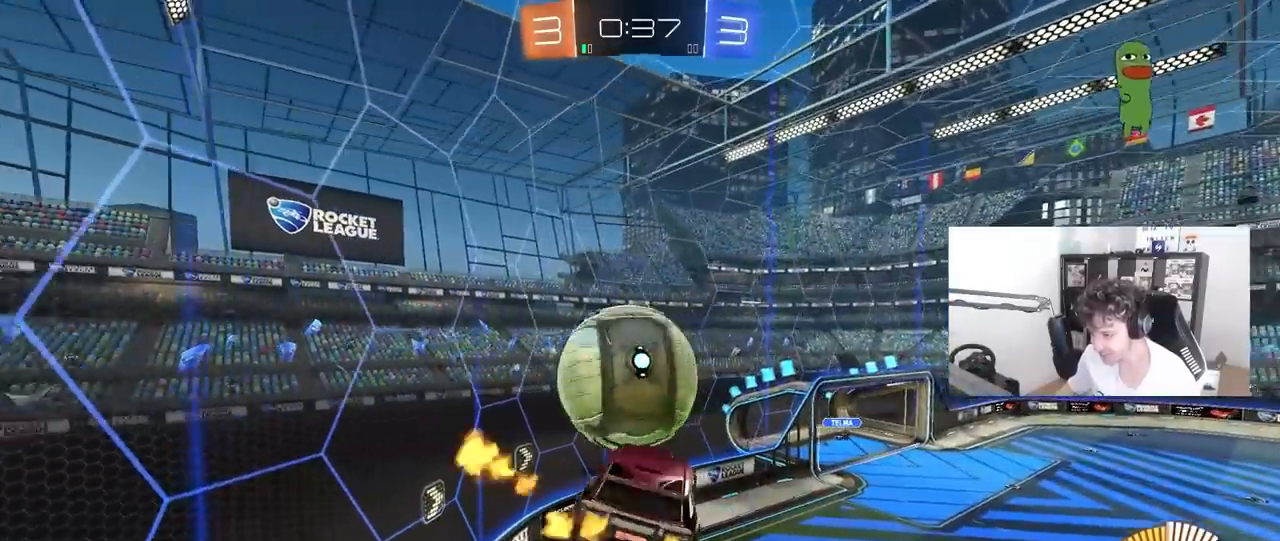
{"keys": ["a", "shift", "w"], "mouse": ["left"], "mouse_move": "still", "events": [[117, "s", "down"], [167, "s", "up"], [217, "mouse_left", "down"], [217, "shift", "down"], [400, "w", "down"]]}